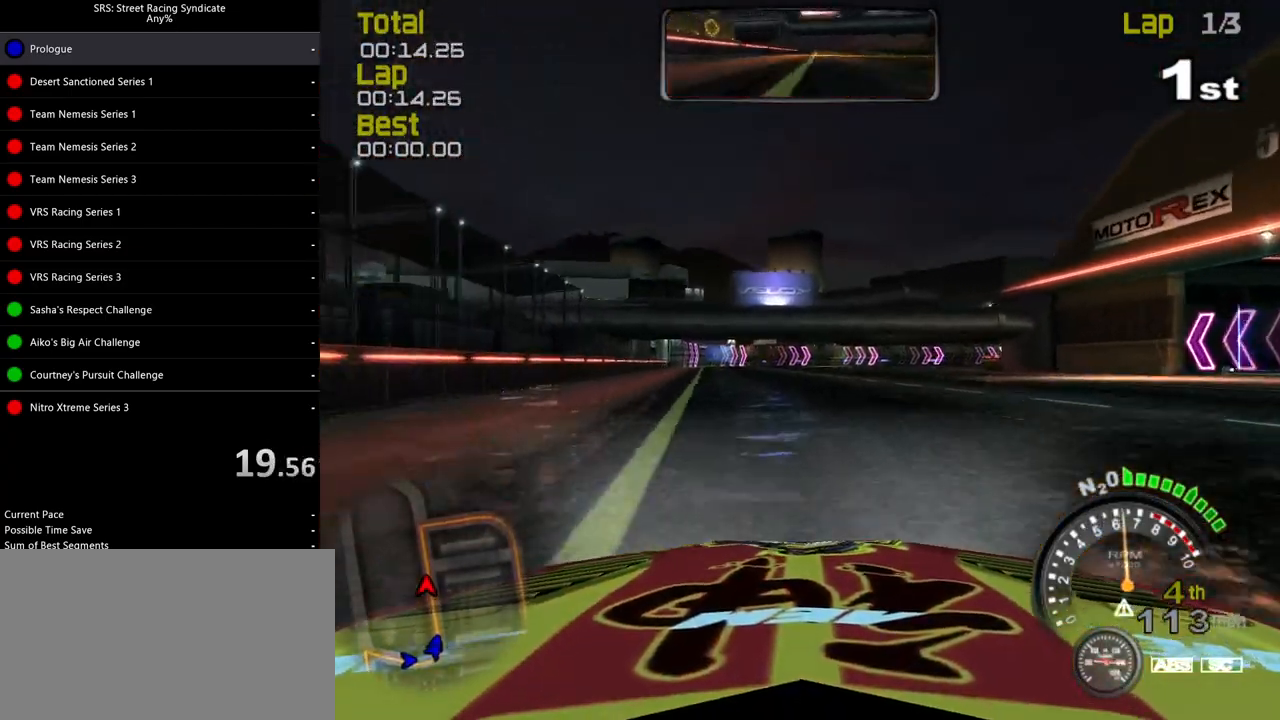
Gameplay with a controller (PlayStation layout); each line is a JSON object with the inputs held at the frame after it. "events" lists button and stick changes between this image and that frame as [ms after this image, input, new state], when the widget could be followed in between. Not read: right_stick.
{"buttons": ["R2"], "left_stick": "right", "events": [[201, "left_stick", "right"]]}
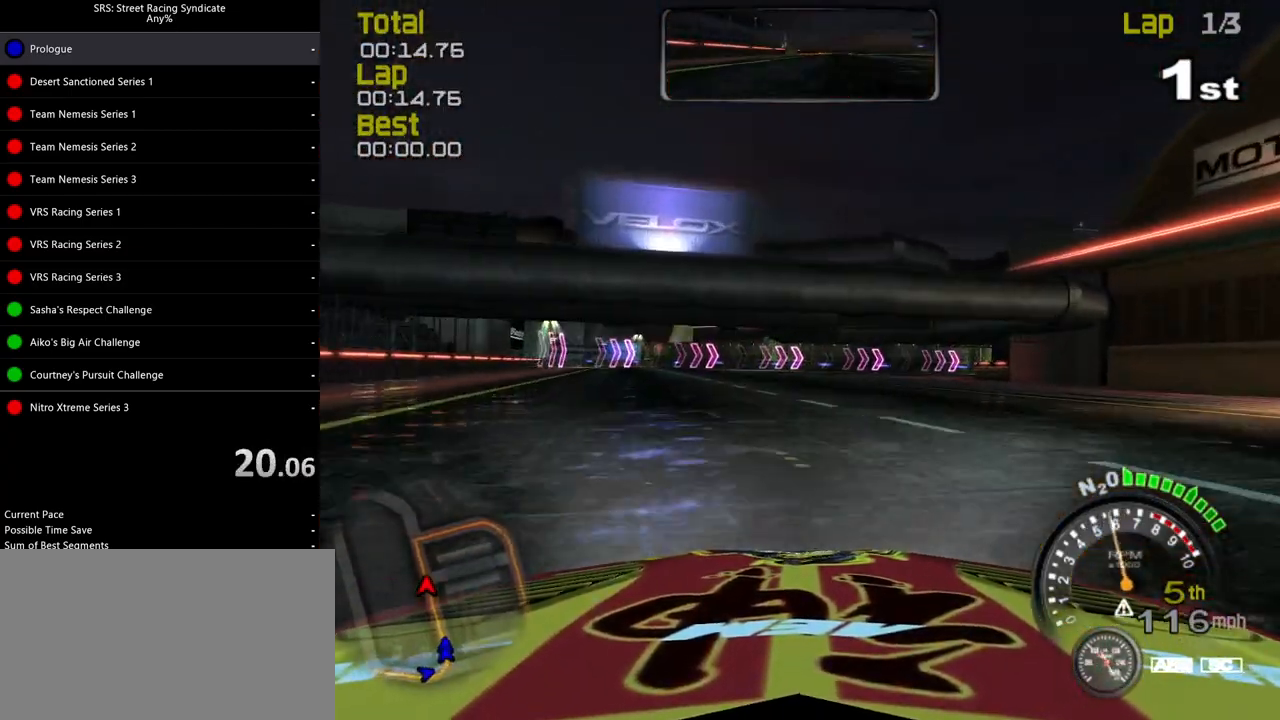
{"buttons": ["R2"], "left_stick": "up-right", "events": [[67, "left_stick", "up-right"]]}
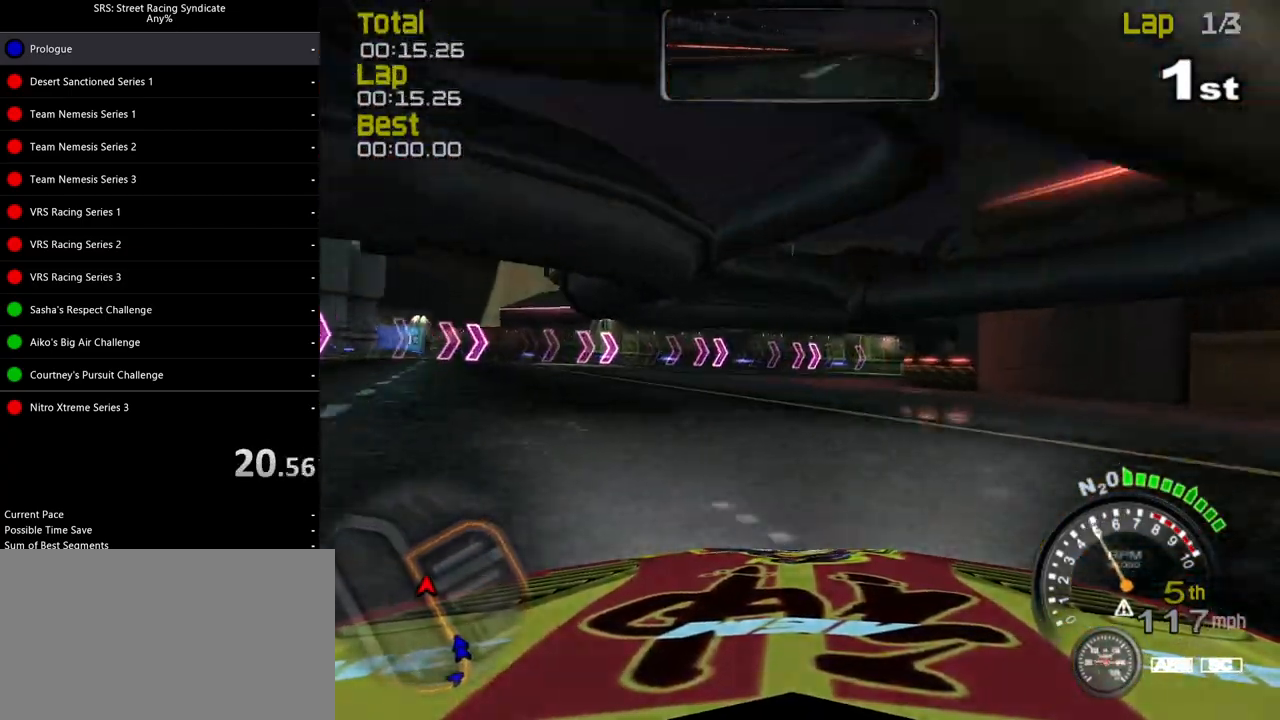
{"buttons": ["R2"], "left_stick": "up-right", "events": []}
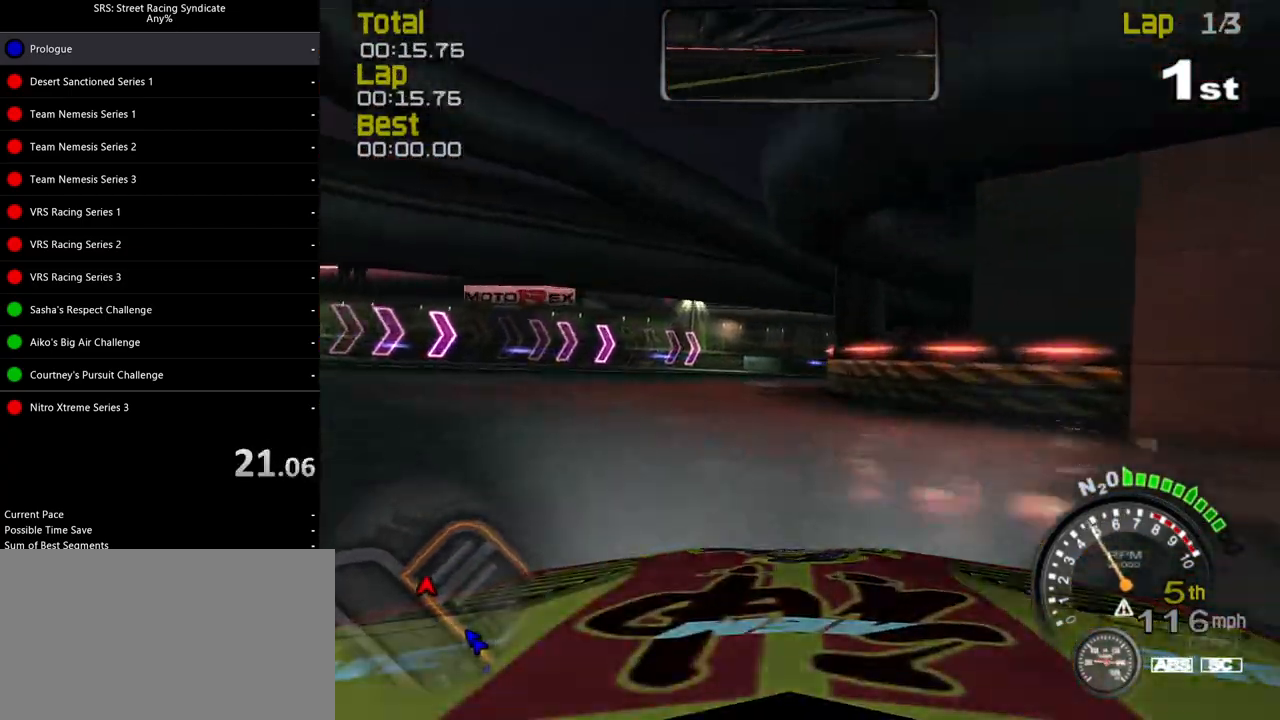
{"buttons": ["R2"], "left_stick": "up-right", "events": []}